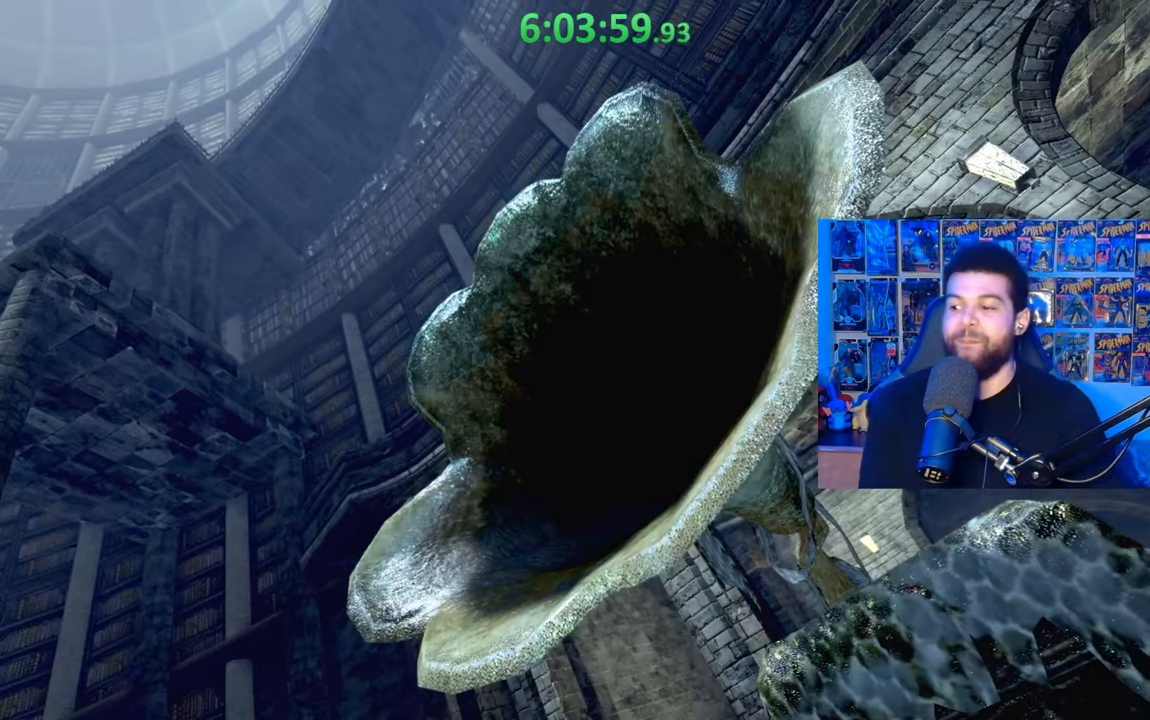
Gameplay with a controller (Xbox layout); each line is a JSON object with the inputs held at the frame after it. "events" lists button and stick changes between this image and that frame as [ms after this image, input, new state], when the widget could be followed in between.
{"buttons": ["A"], "left_stick": "center", "right_stick": "center", "events": [[367, "A", "down"], [383, "A", "up"], [433, "A", "down"]]}
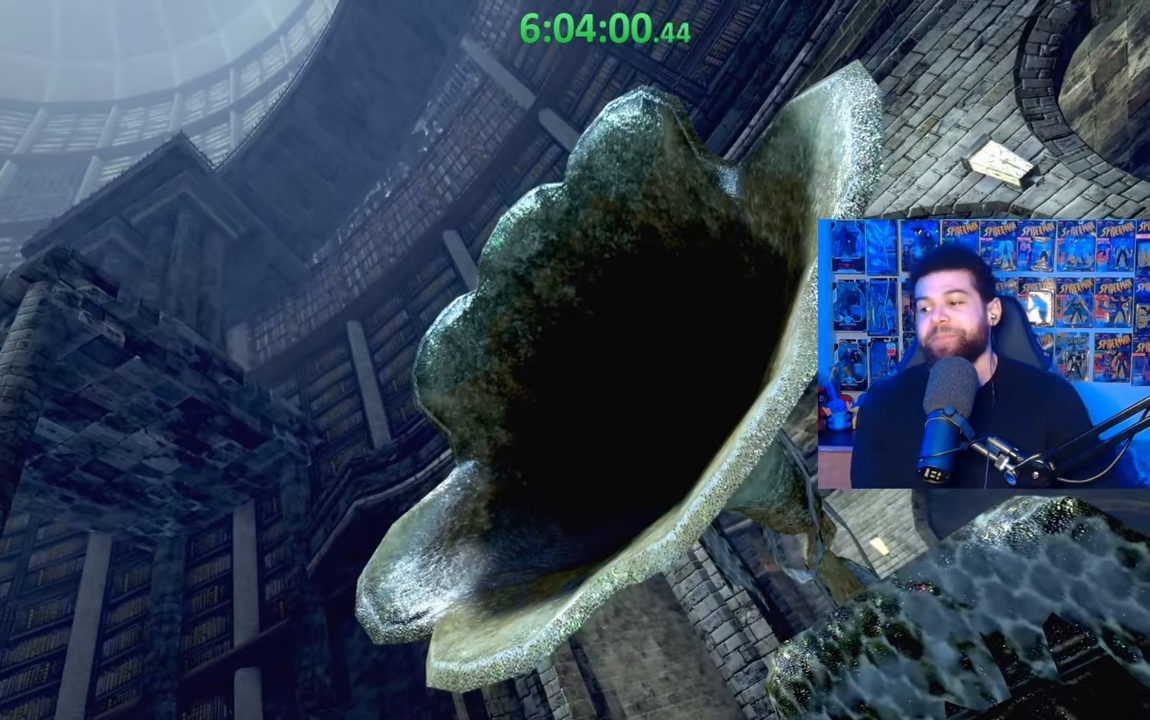
{"buttons": ["A"], "left_stick": "center", "right_stick": "center", "events": [[83, "A", "up"], [133, "A", "down"], [333, "A", "up"], [433, "A", "down"]]}
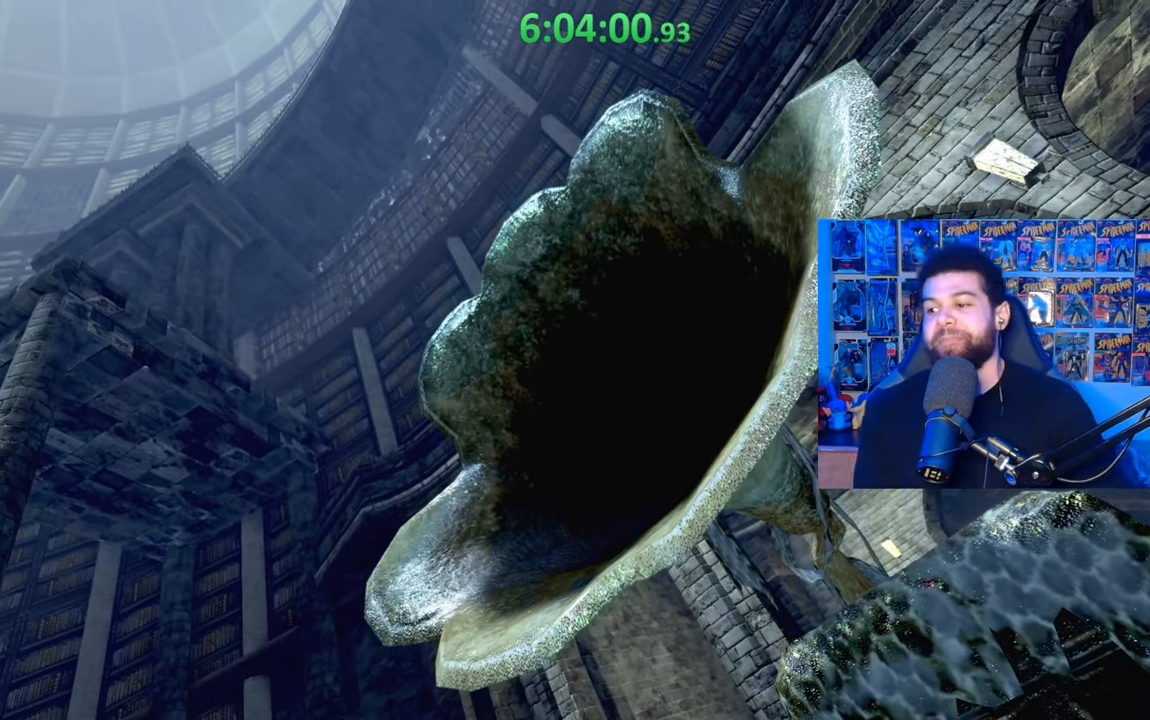
{"buttons": ["START"], "left_stick": "center", "right_stick": "center", "events": [[33, "A", "up"], [217, "START", "down"], [417, "START", "up"], [467, "START", "down"]]}
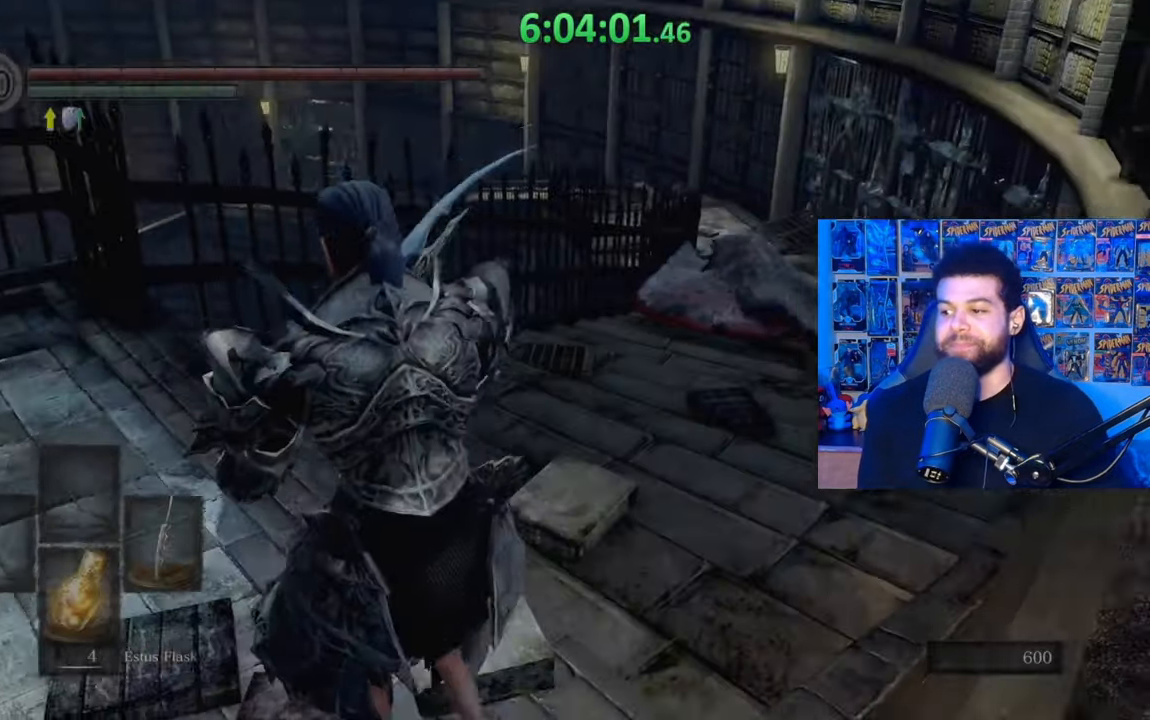
{"buttons": [], "left_stick": "up-right", "right_stick": "center", "events": [[83, "START", "up"], [383, "left_stick", "up"], [433, "left_stick", "up-right"]]}
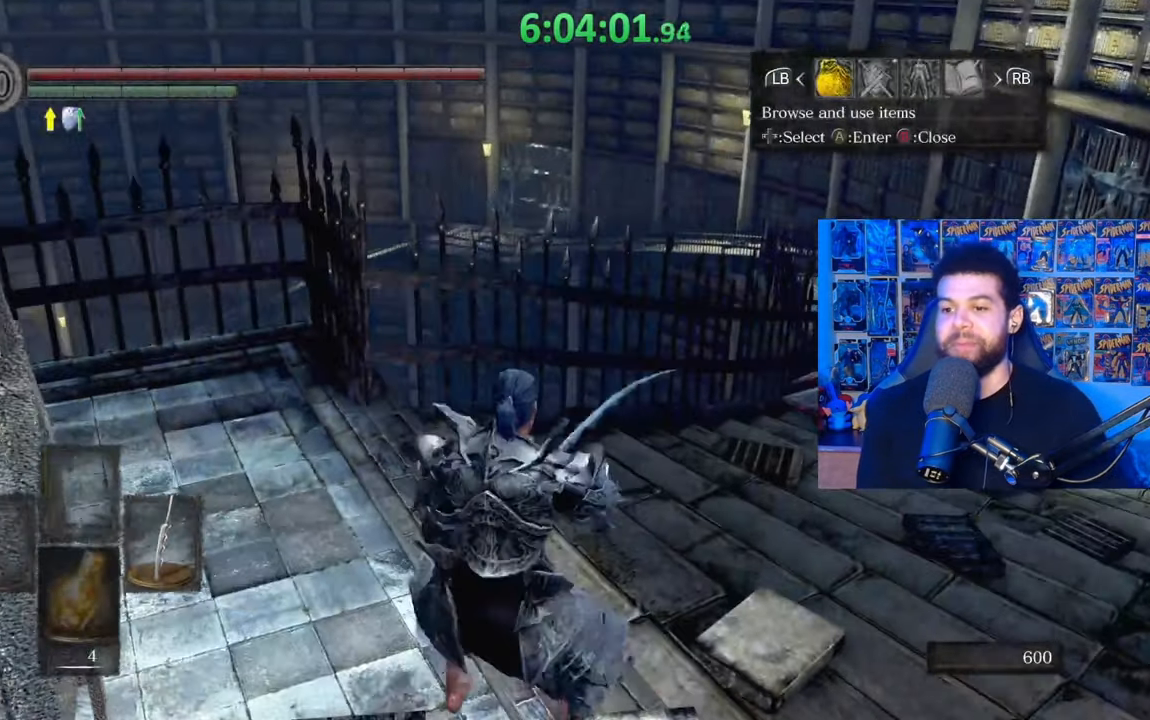
{"buttons": ["B"], "left_stick": "up-right", "right_stick": "center", "events": [[33, "B", "down"], [283, "right_stick", "down-right"], [417, "right_stick", "center"]]}
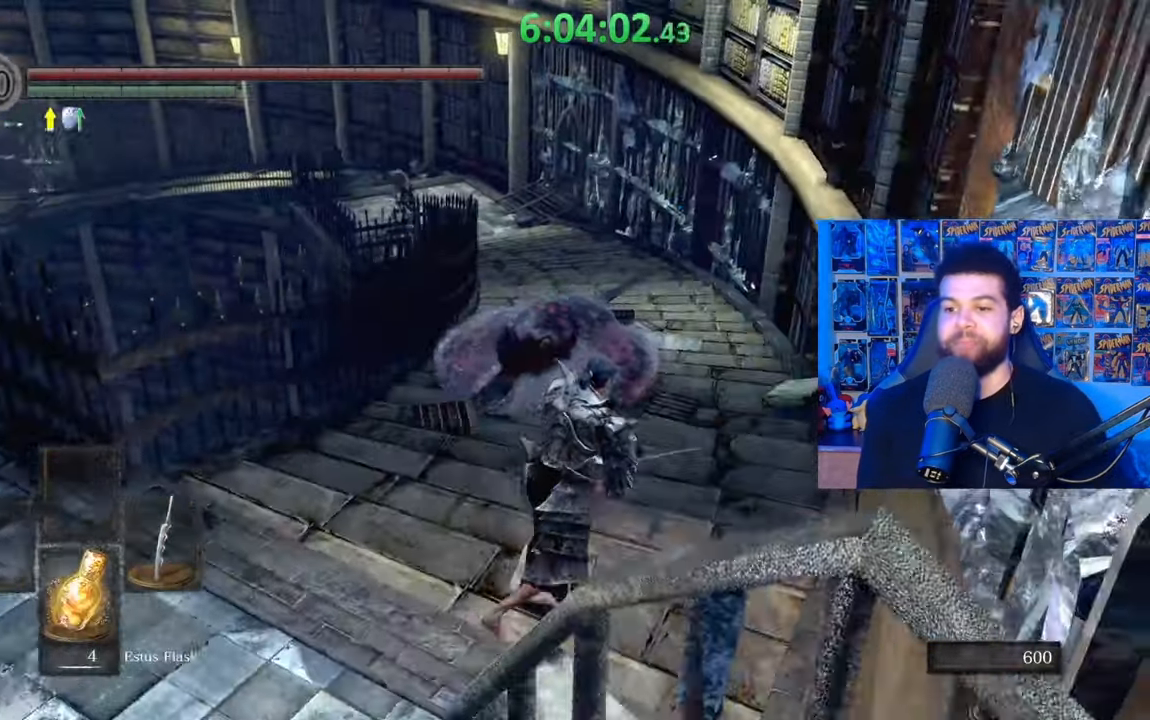
{"buttons": ["B"], "left_stick": "up-right", "right_stick": "center", "events": [[383, "right_stick", "down"], [483, "right_stick", "center"]]}
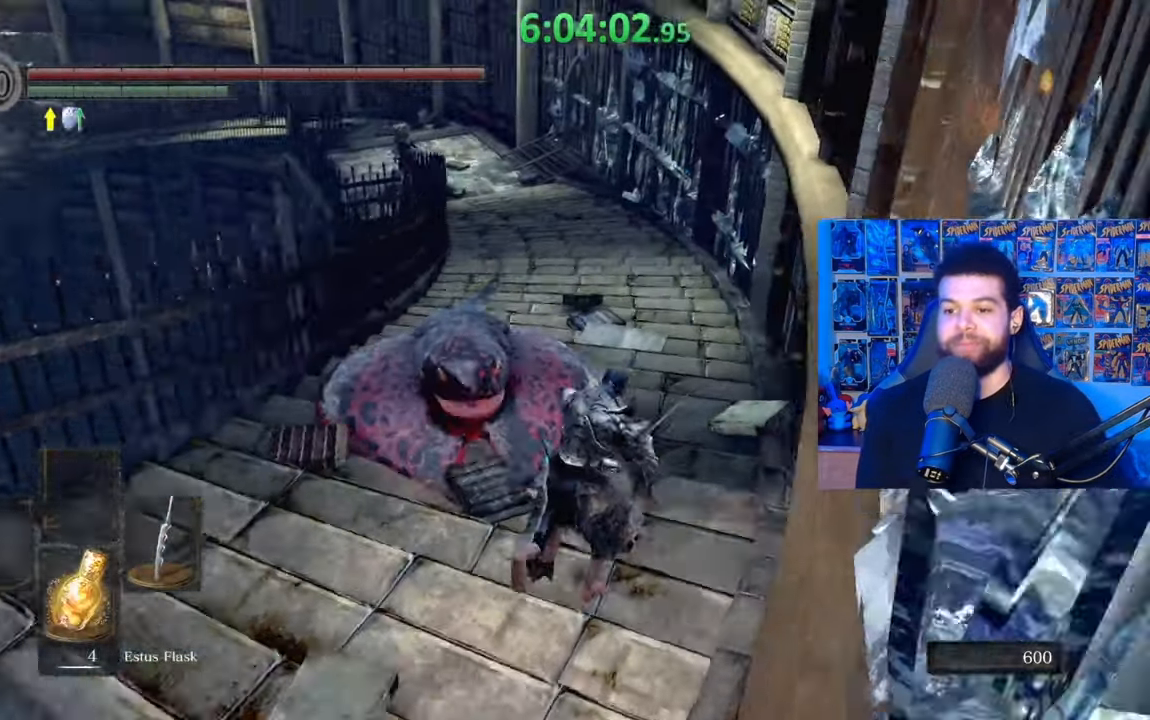
{"buttons": ["B"], "left_stick": "up", "right_stick": "center", "events": [[283, "left_stick", "up"], [333, "right_stick", "down-left"], [433, "right_stick", "center"]]}
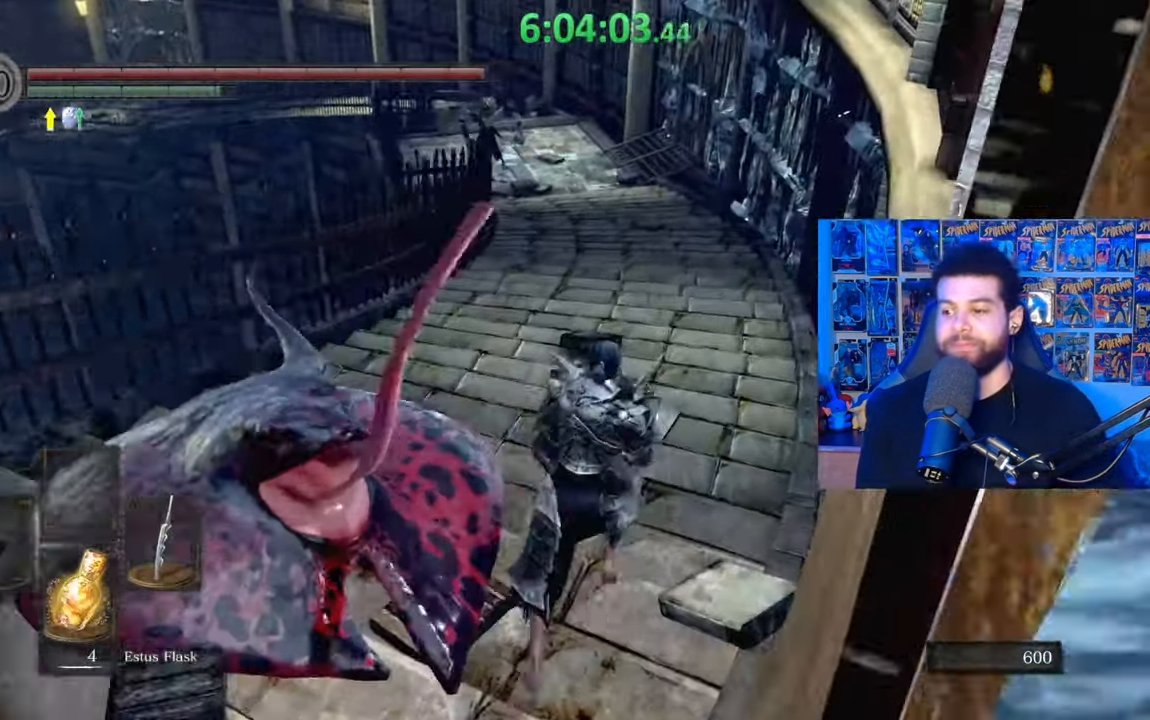
{"buttons": ["B"], "left_stick": "up", "right_stick": "down", "events": [[167, "right_stick", "down"], [267, "right_stick", "center"], [417, "right_stick", "down"]]}
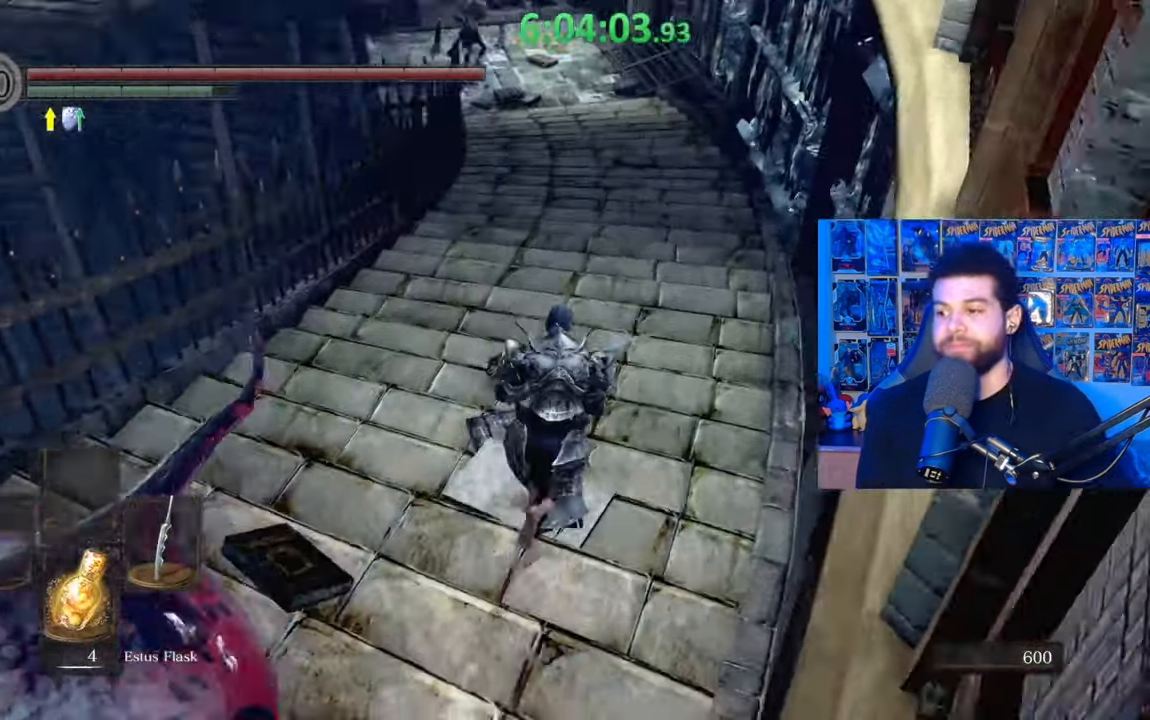
{"buttons": ["B"], "left_stick": "up", "right_stick": "center", "events": [[17, "right_stick", "center"], [283, "right_stick", "up"], [383, "right_stick", "center"]]}
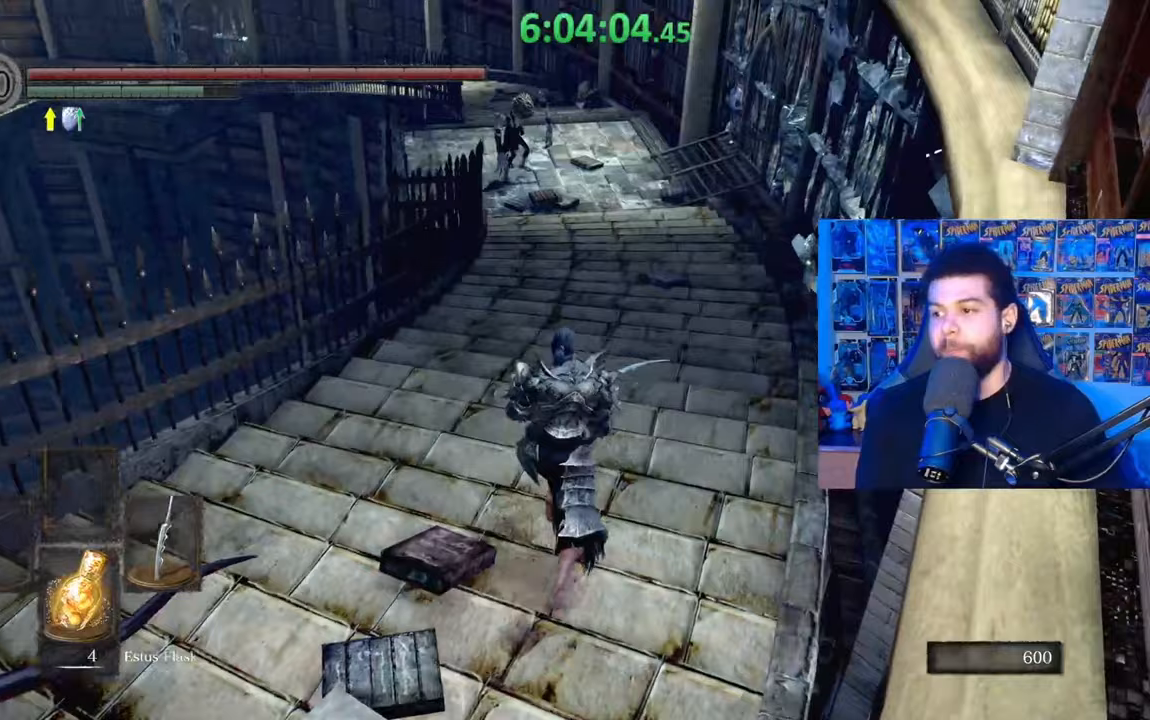
{"buttons": ["B"], "left_stick": "up", "right_stick": "center", "events": [[217, "right_stick", "left"], [283, "right_stick", "center"]]}
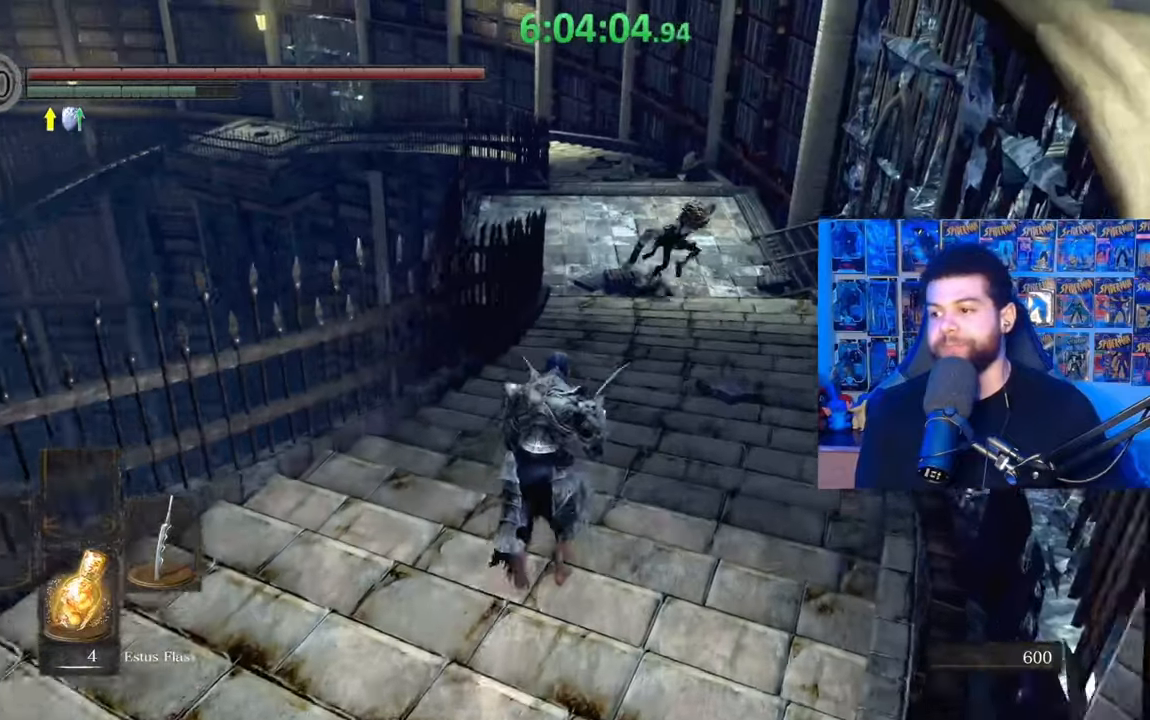
{"buttons": ["B"], "left_stick": "up", "right_stick": "center", "events": [[133, "right_stick", "down-left"], [233, "right_stick", "center"]]}
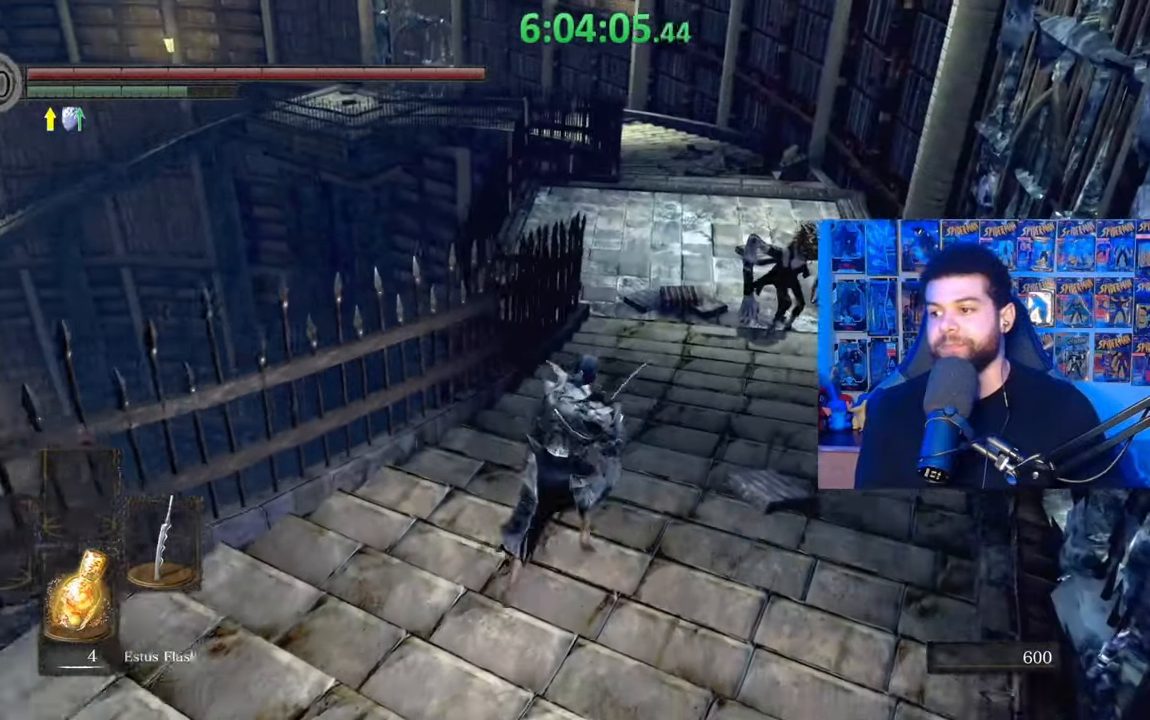
{"buttons": ["B"], "left_stick": "up", "right_stick": "center", "events": []}
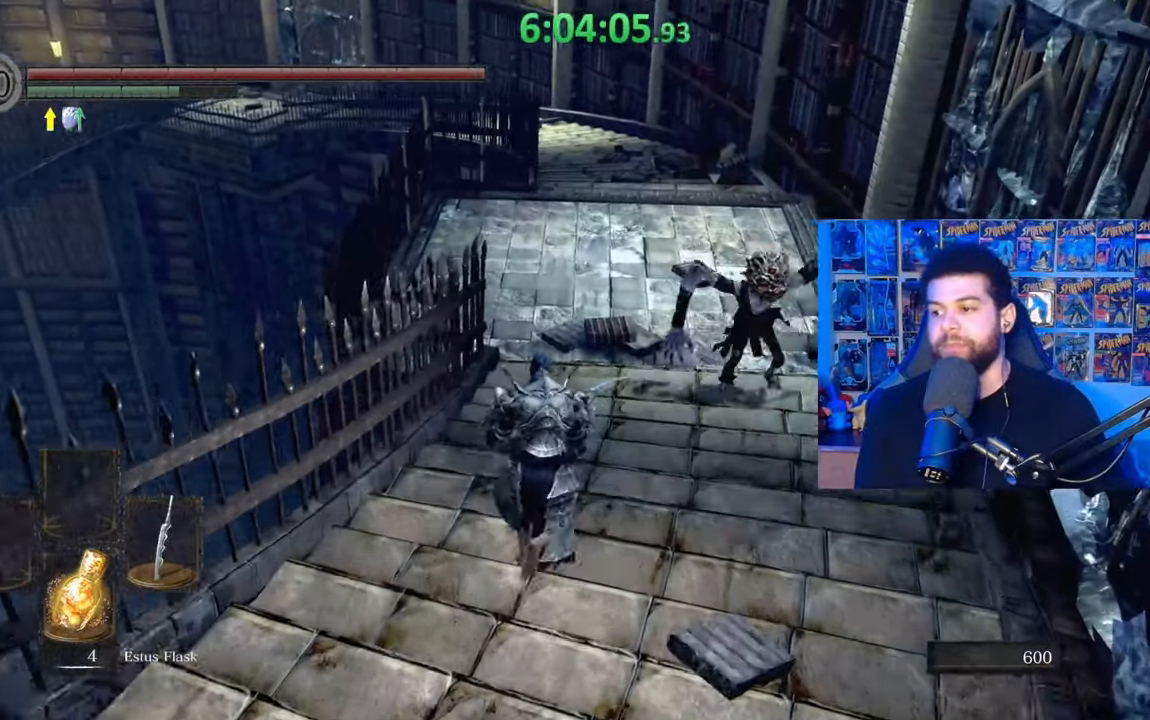
{"buttons": ["B"], "left_stick": "up", "right_stick": "center", "events": []}
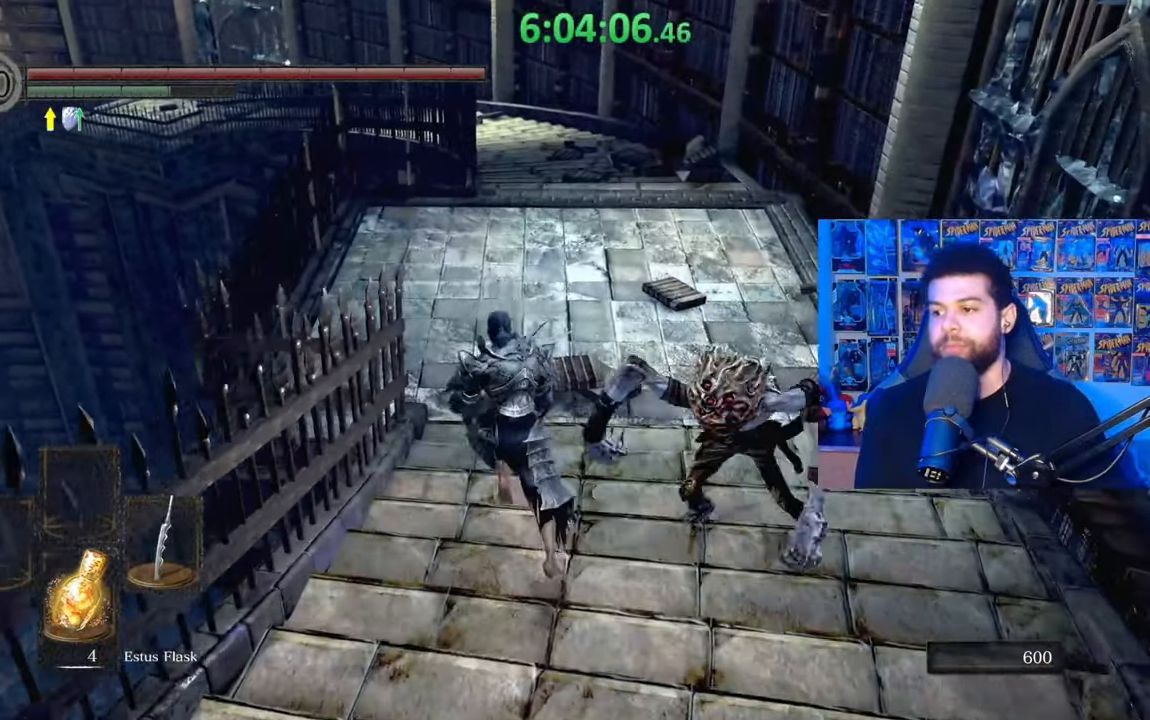
{"buttons": ["B"], "left_stick": "up", "right_stick": "center", "events": []}
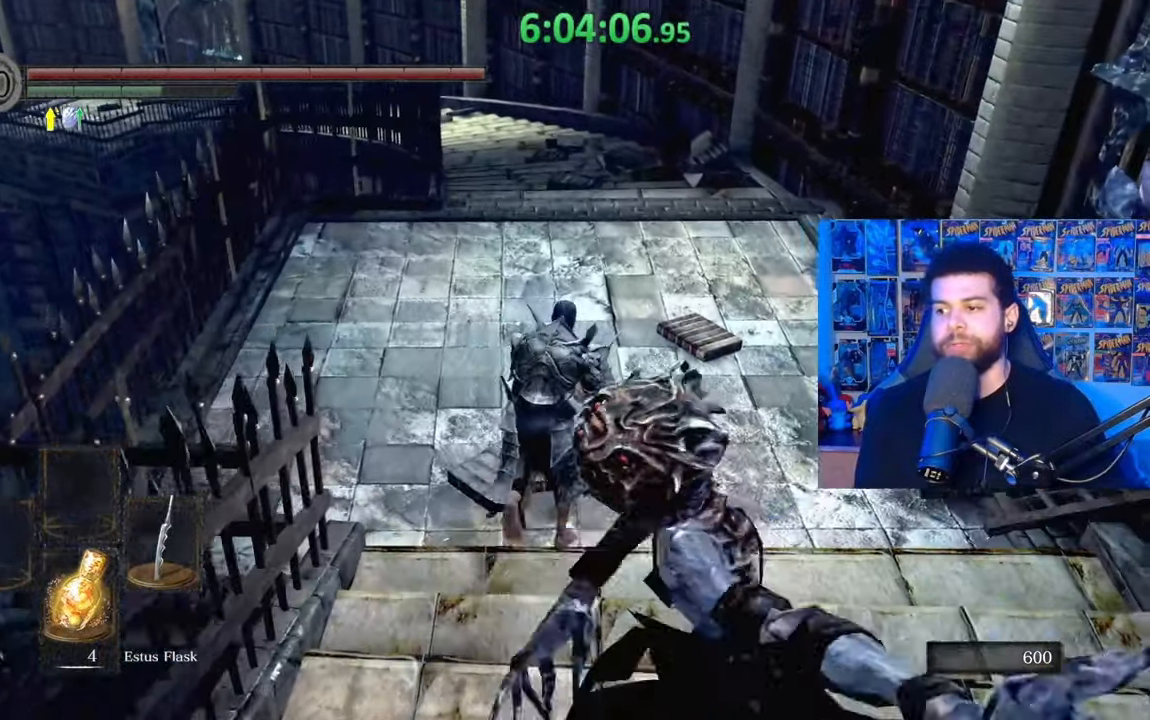
{"buttons": ["B"], "left_stick": "up", "right_stick": "center", "events": [[383, "right_stick", "left"], [483, "right_stick", "center"]]}
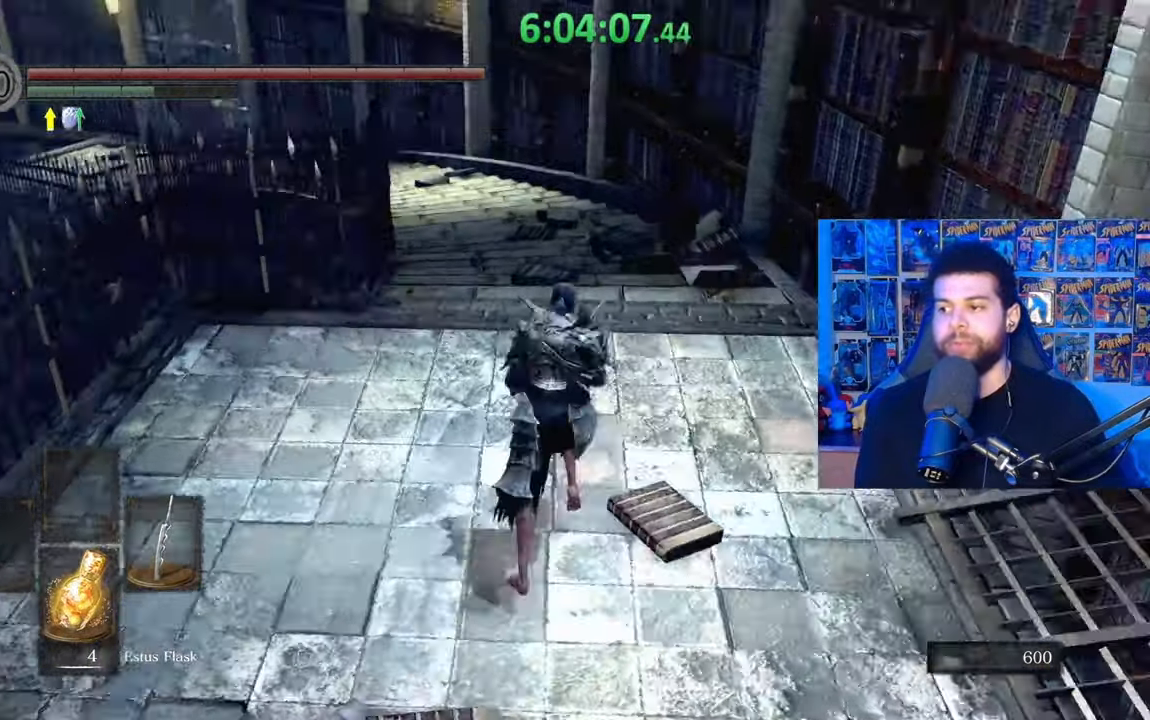
{"buttons": [], "left_stick": "up", "right_stick": "center", "events": [[433, "B", "up"]]}
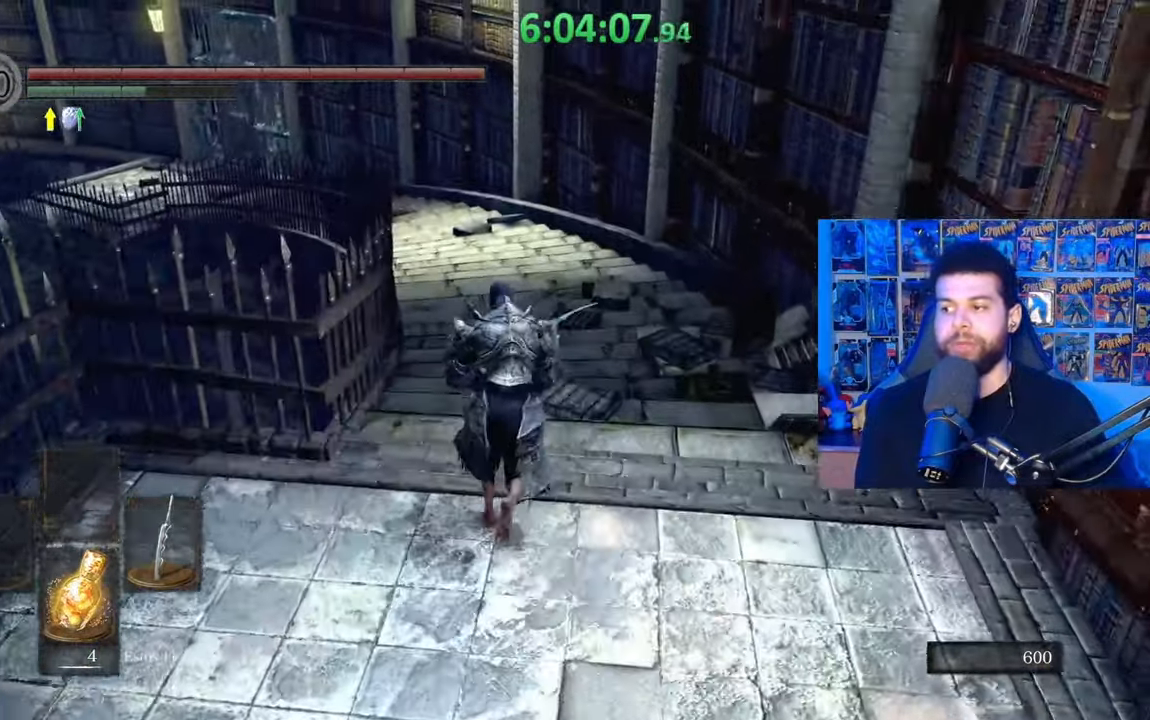
{"buttons": ["B"], "left_stick": "up-right", "right_stick": "center", "events": [[83, "right_stick", "down-left"], [233, "right_stick", "center"], [283, "B", "down"], [467, "left_stick", "up-right"]]}
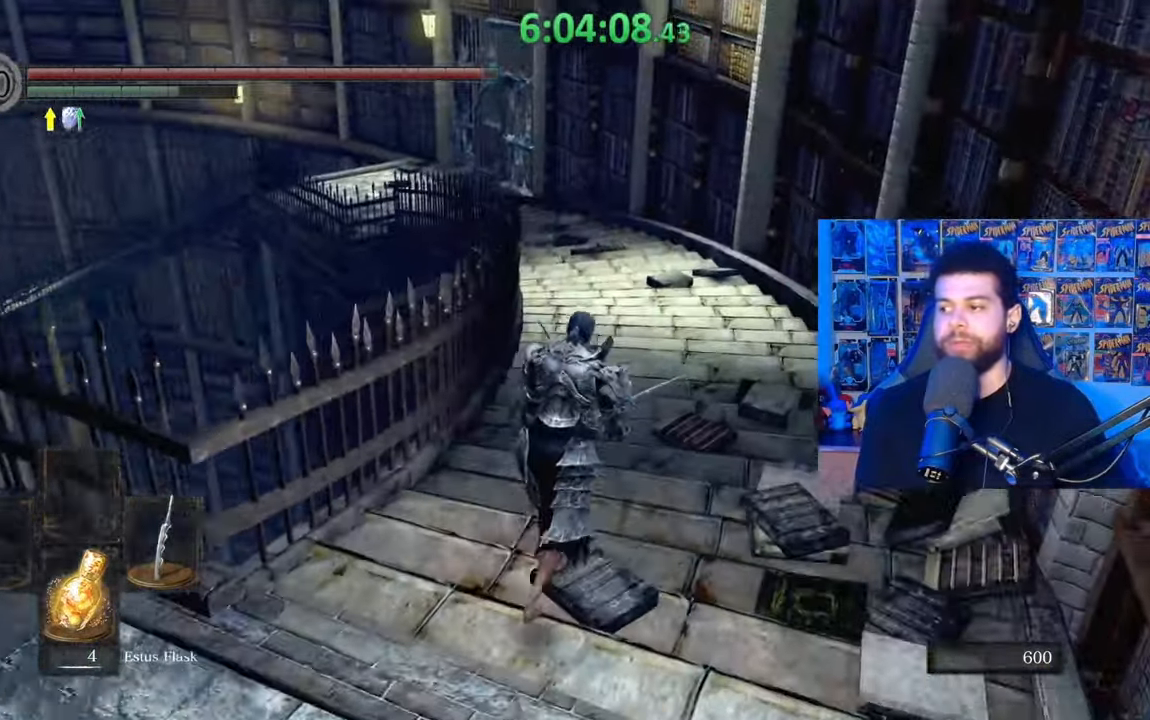
{"buttons": ["B"], "left_stick": "up-right", "right_stick": "left", "events": [[167, "right_stick", "down-left"], [317, "right_stick", "center"], [483, "right_stick", "left"]]}
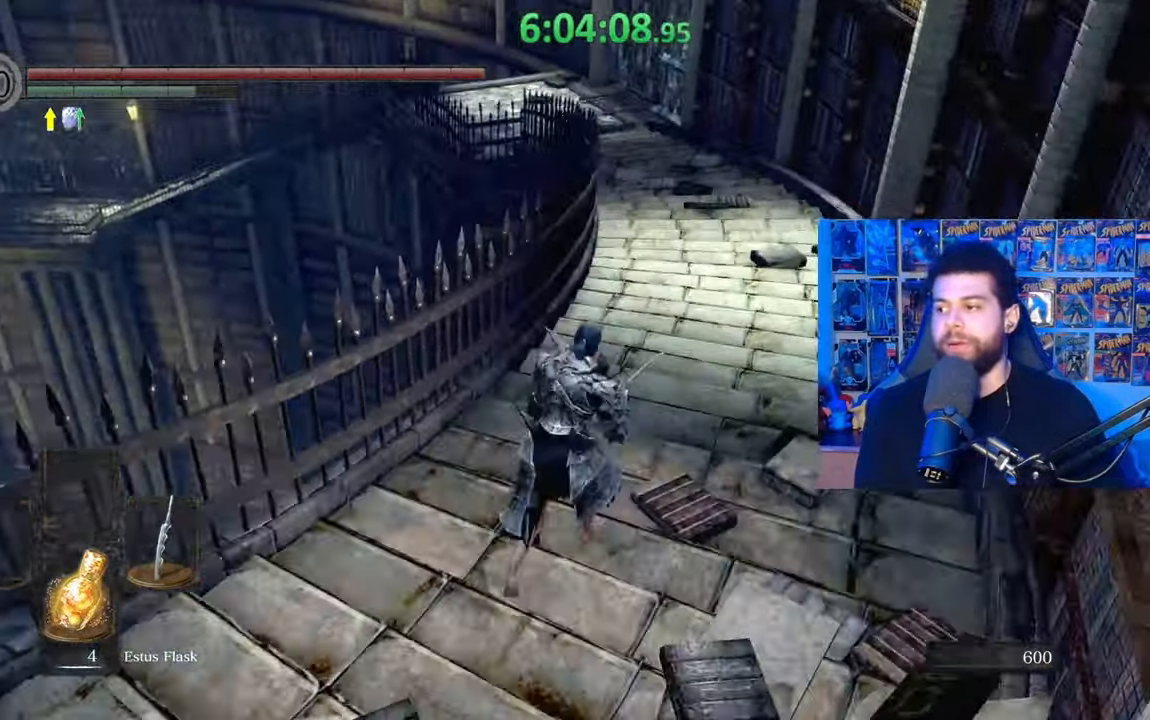
{"buttons": ["B"], "left_stick": "up-right", "right_stick": "center", "events": [[67, "right_stick", "center"]]}
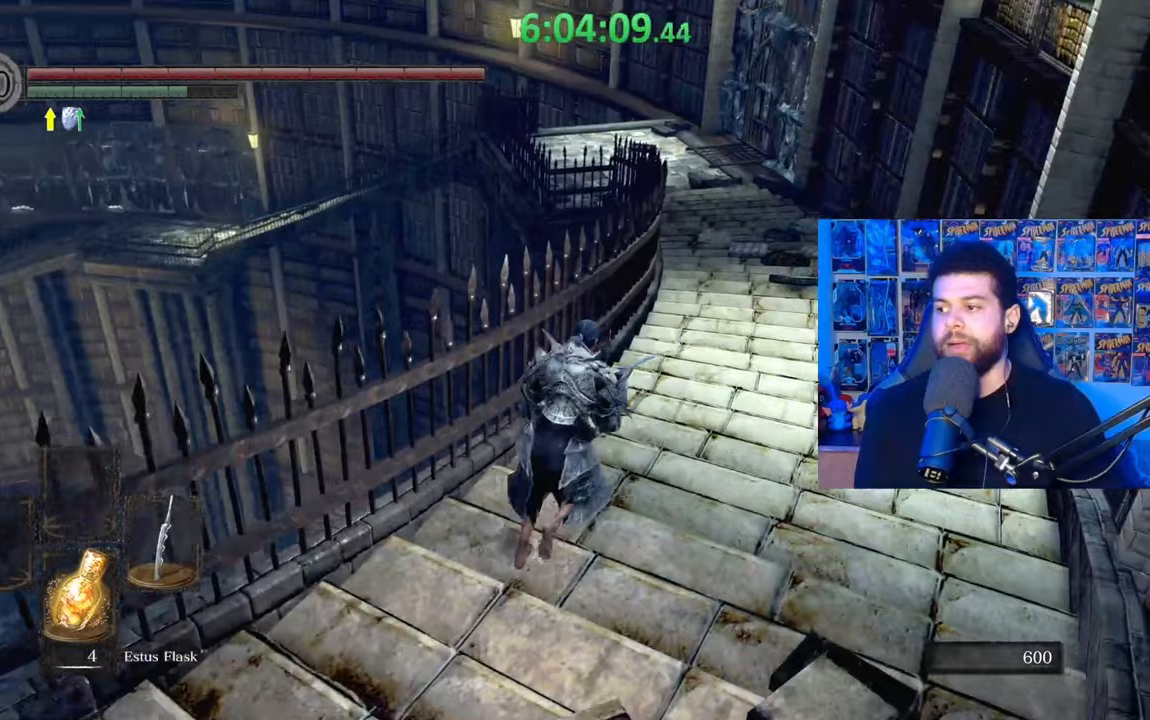
{"buttons": ["B"], "left_stick": "up", "right_stick": "center", "events": [[467, "left_stick", "up"]]}
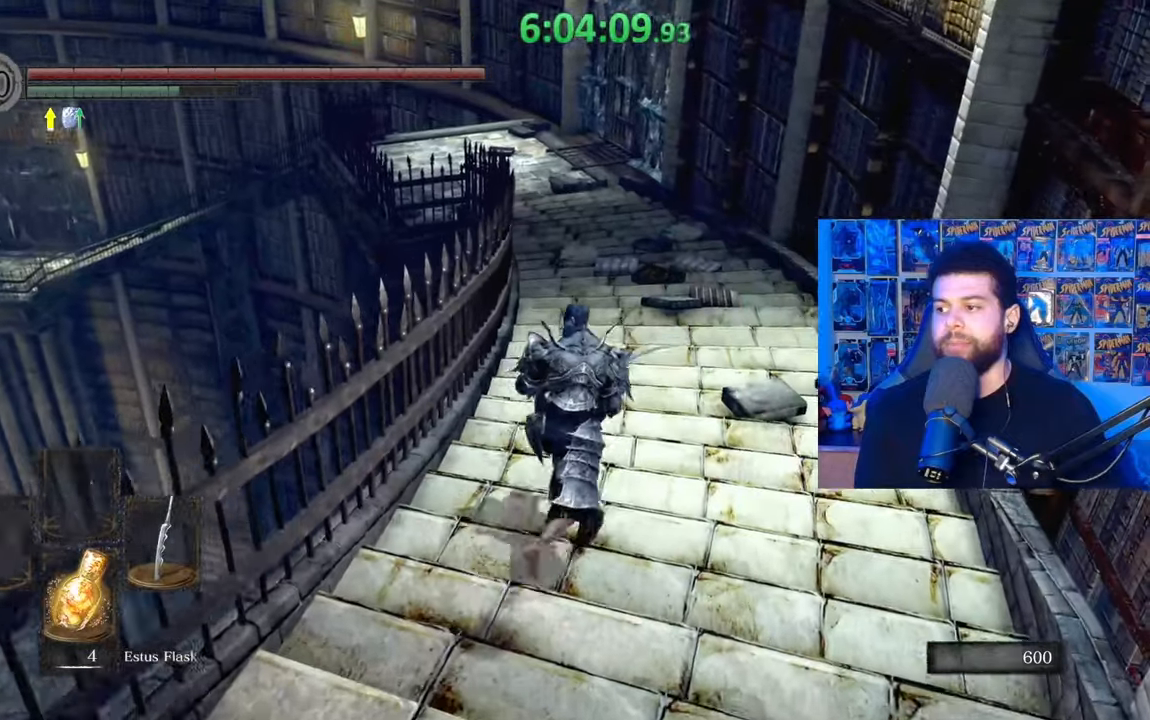
{"buttons": ["B"], "left_stick": "up", "right_stick": "left", "events": [[33, "B", "up"], [133, "B", "down"], [433, "right_stick", "left"]]}
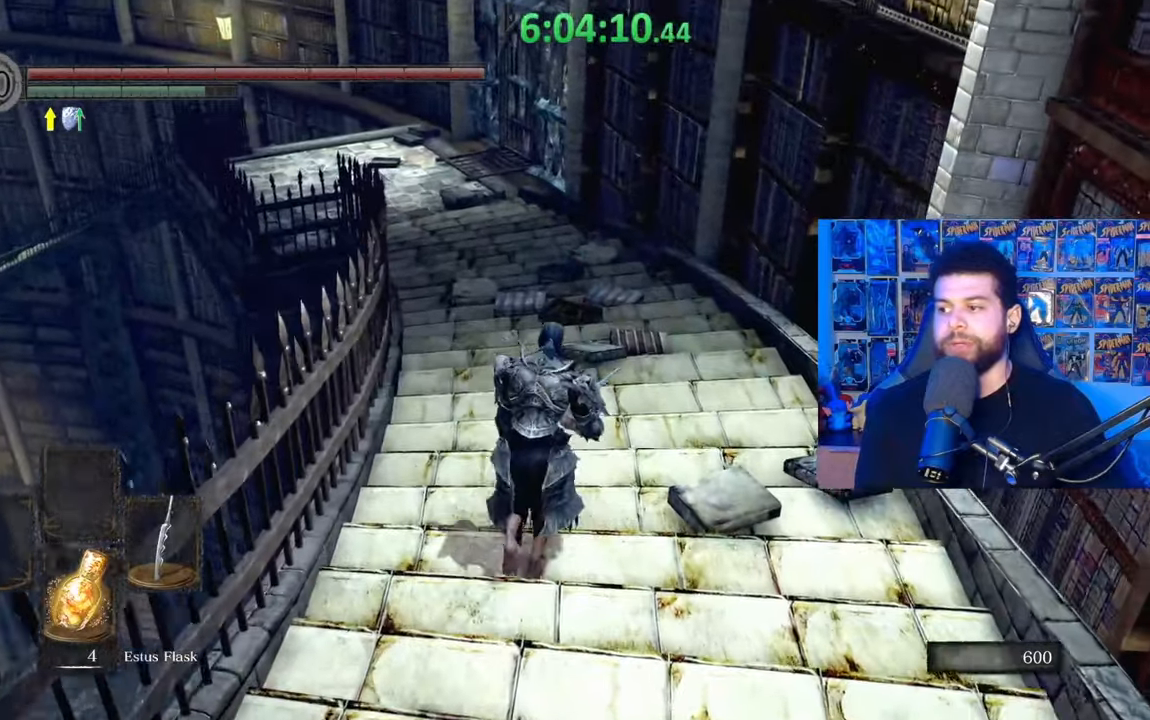
{"buttons": ["B"], "left_stick": "up", "right_stick": "down-left", "events": [[67, "right_stick", "center"], [433, "right_stick", "down-left"]]}
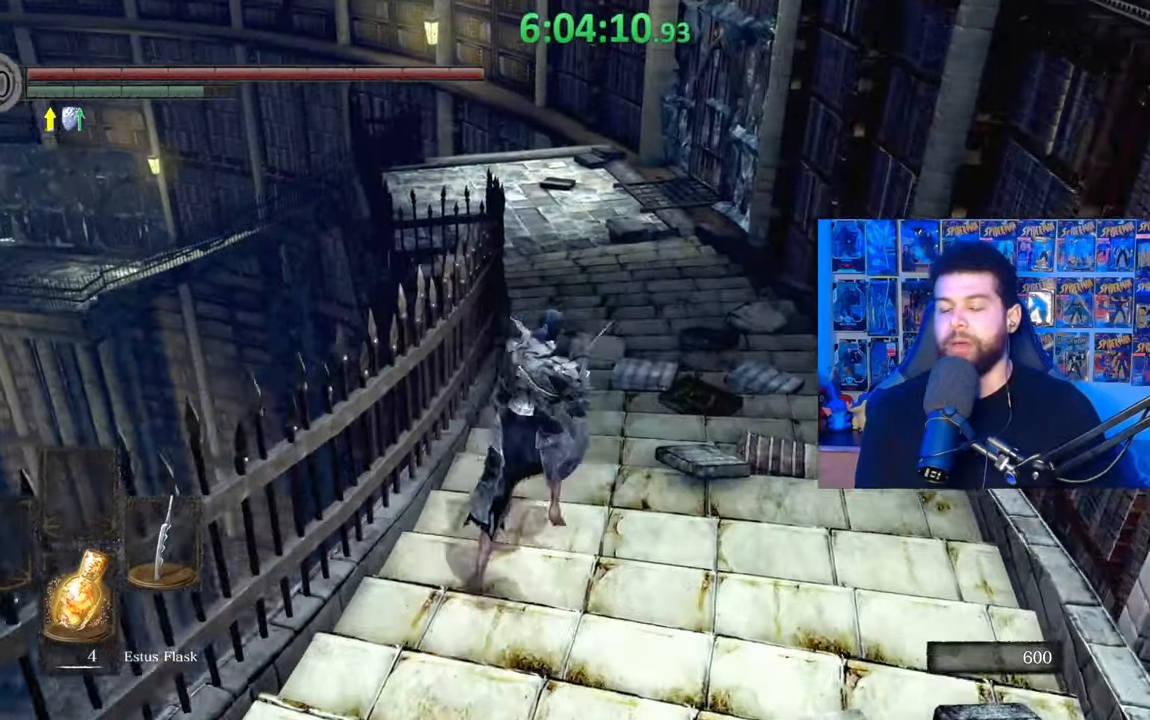
{"buttons": ["B"], "left_stick": "up", "right_stick": "center", "events": [[33, "right_stick", "center"], [167, "B", "up"], [267, "B", "down"]]}
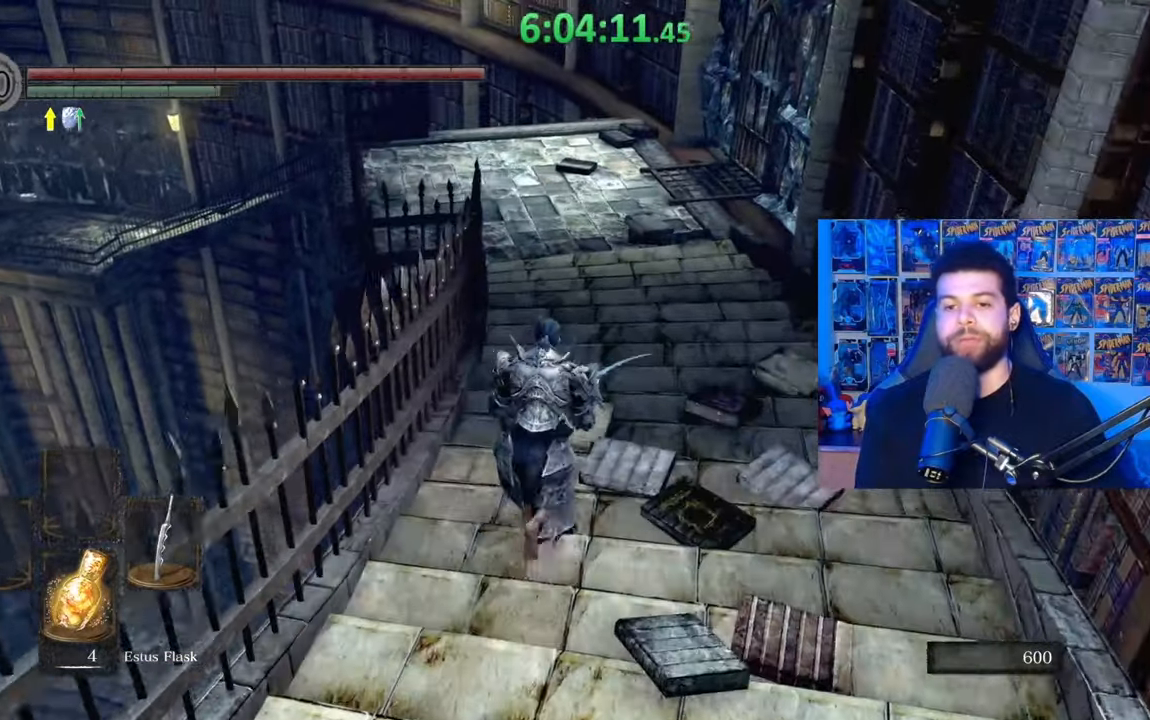
{"buttons": ["B"], "left_stick": "up", "right_stick": "left", "events": [[483, "right_stick", "left"]]}
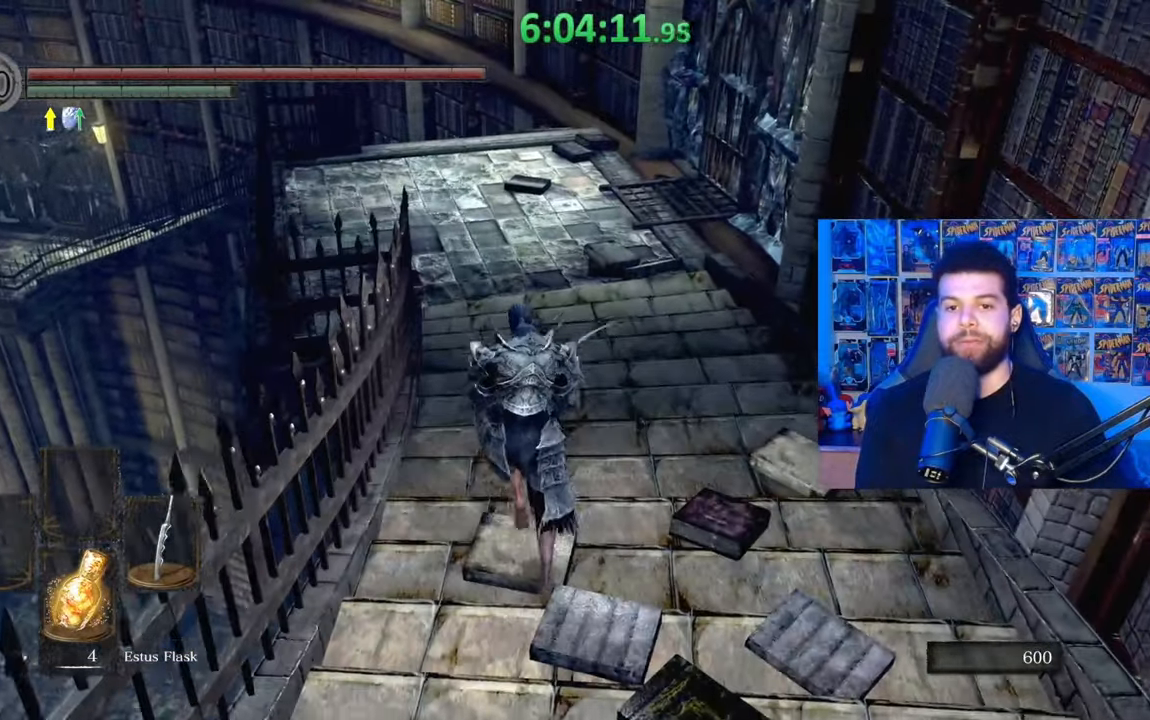
{"buttons": [], "left_stick": "up", "right_stick": "center", "events": [[33, "right_stick", "center"], [233, "B", "up"]]}
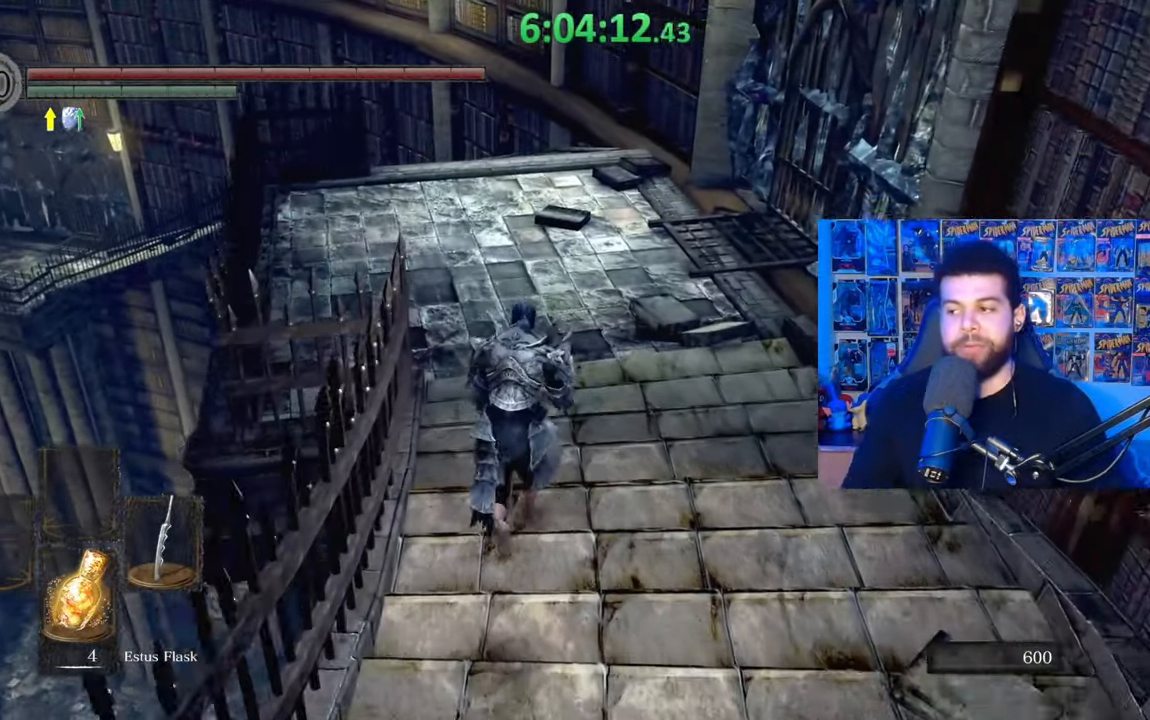
{"buttons": [], "left_stick": "up", "right_stick": "center", "events": []}
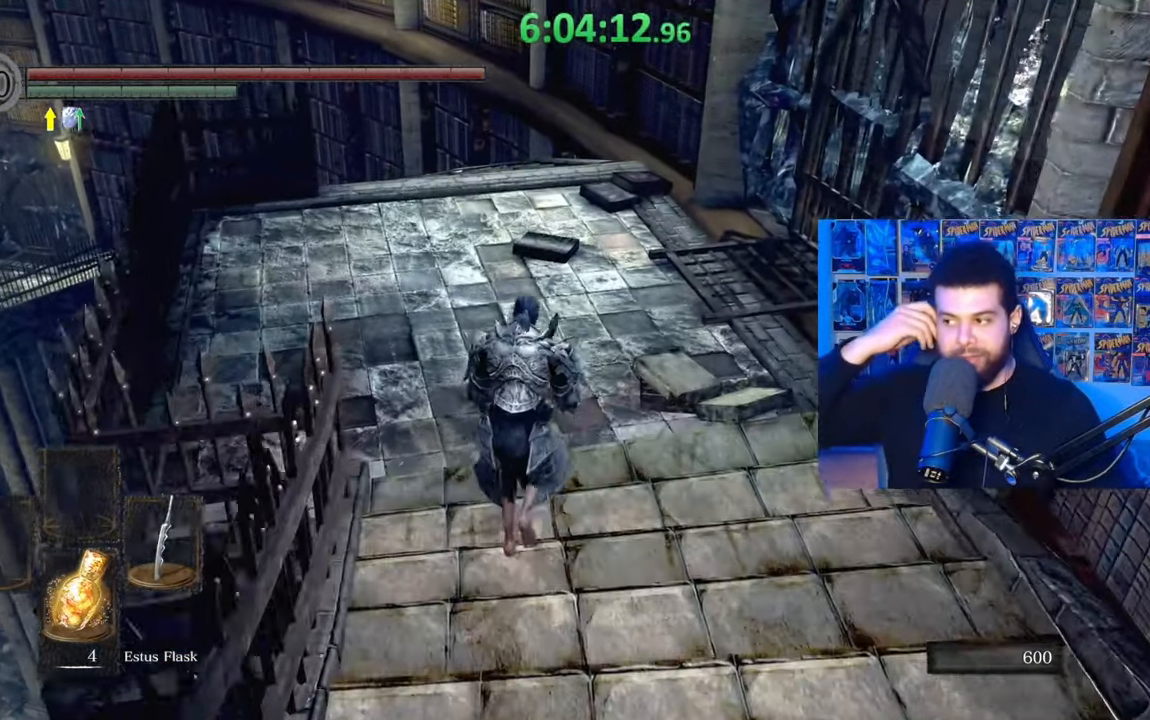
{"buttons": [], "left_stick": "up", "right_stick": "center", "events": []}
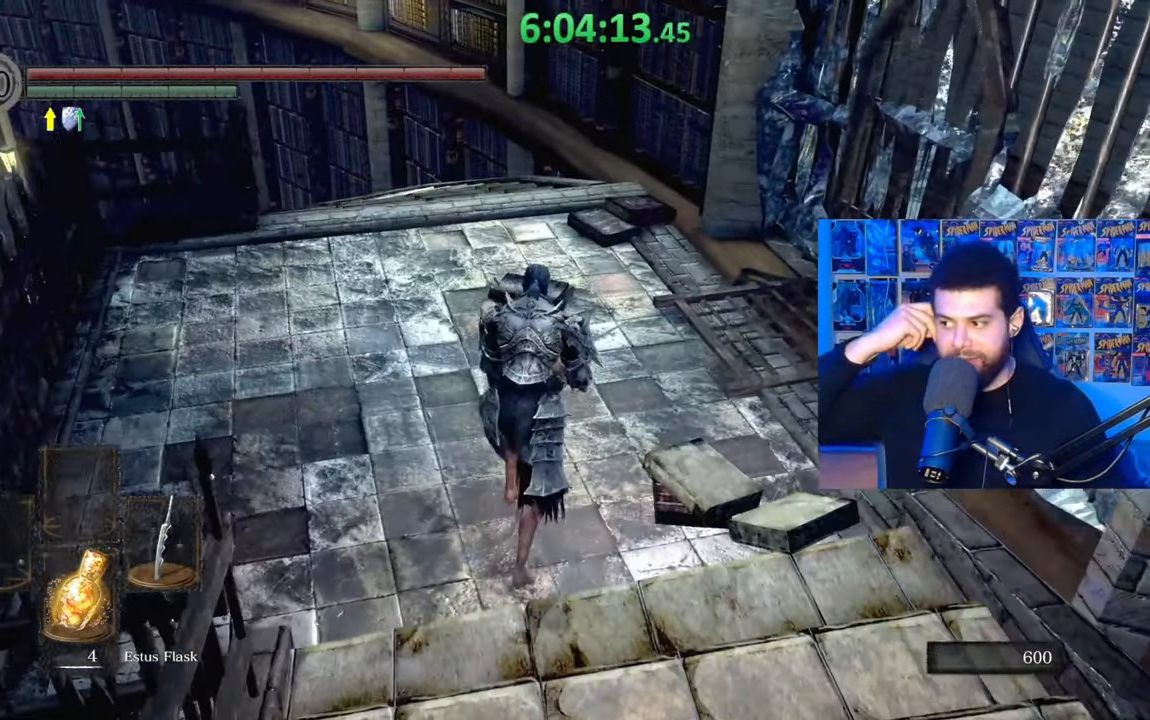
{"buttons": [], "left_stick": "up", "right_stick": "center", "events": []}
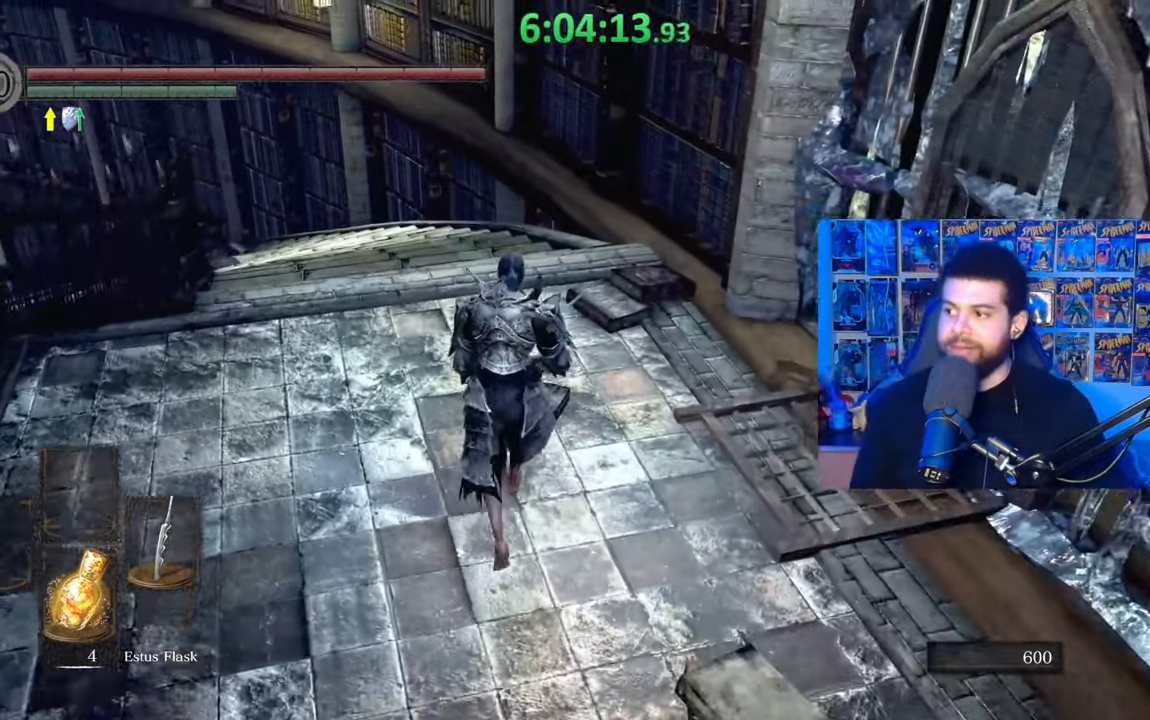
{"buttons": [], "left_stick": "up", "right_stick": "center", "events": [[317, "right_stick", "down-left"], [417, "right_stick", "center"]]}
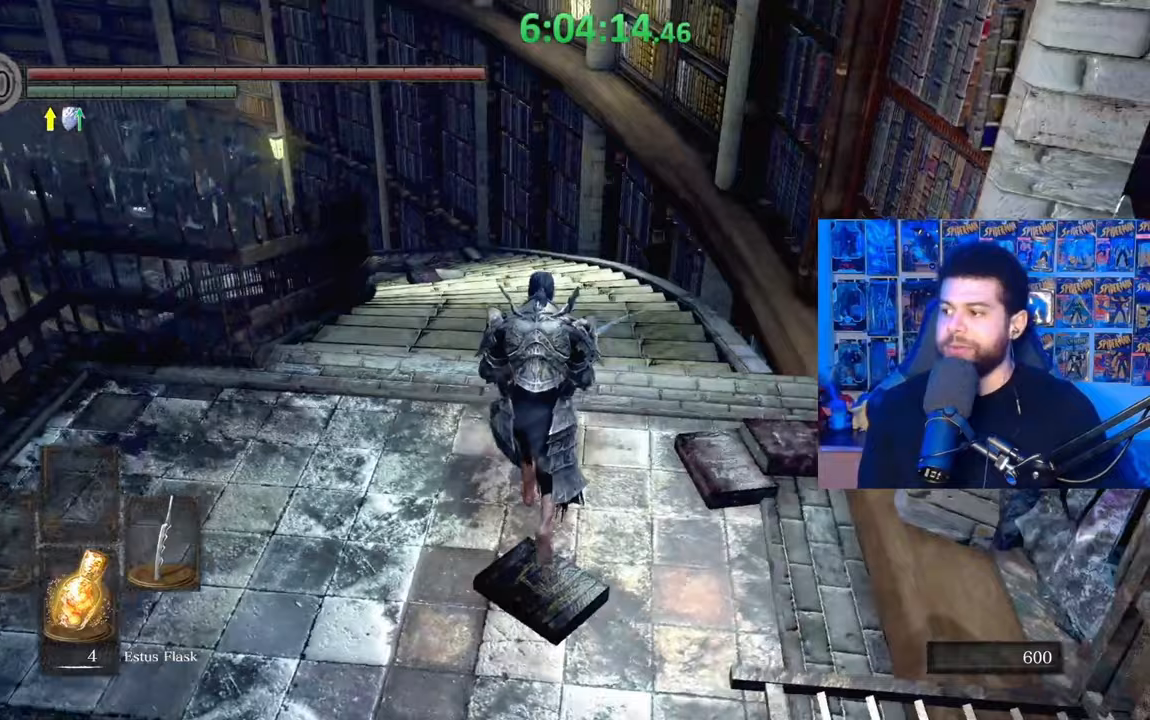
{"buttons": ["B"], "left_stick": "up", "right_stick": "center", "events": [[67, "B", "down"]]}